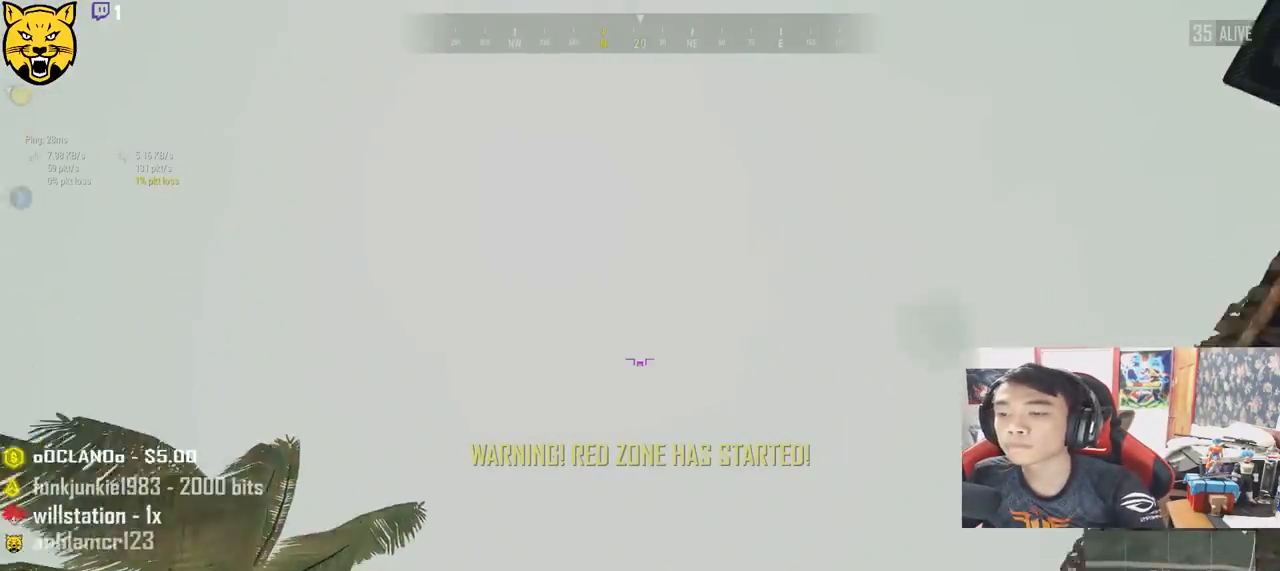
Gameplay with keyboard and mouse; each line is a JSON object with the keys and mouse buttons held at the frame after it. "events" lists presses ("down") and releases ("up") of "a", "c", "ctrl", "d", "e", "f", "q", "r", "s", "shift", "space", "tab", "v", "w", "x", "z", "mouse_left", "mouse_wheel", "mouse_right", "mouse_mb4" and "mouse_mb5" between this image and that frame as [ms after this image, input, new state], when the widget could be followed in between. "mouse_left", "mouse_wheel", "mouse_right", "mouse_mb4", "mouse_mb5" = the "left", "wheel", "right", "mb4", "mb5" buttons of the "mouse" list. No other keys are recorded. "wheel" means that the mouse wheel is clicked or scrolled. Mouse movement is not recorded.
{"keys": ["s"], "mouse": [], "events": [[100, "shift", "up"], [150, "space", "up"], [317, "w", "up"], [467, "s", "down"]]}
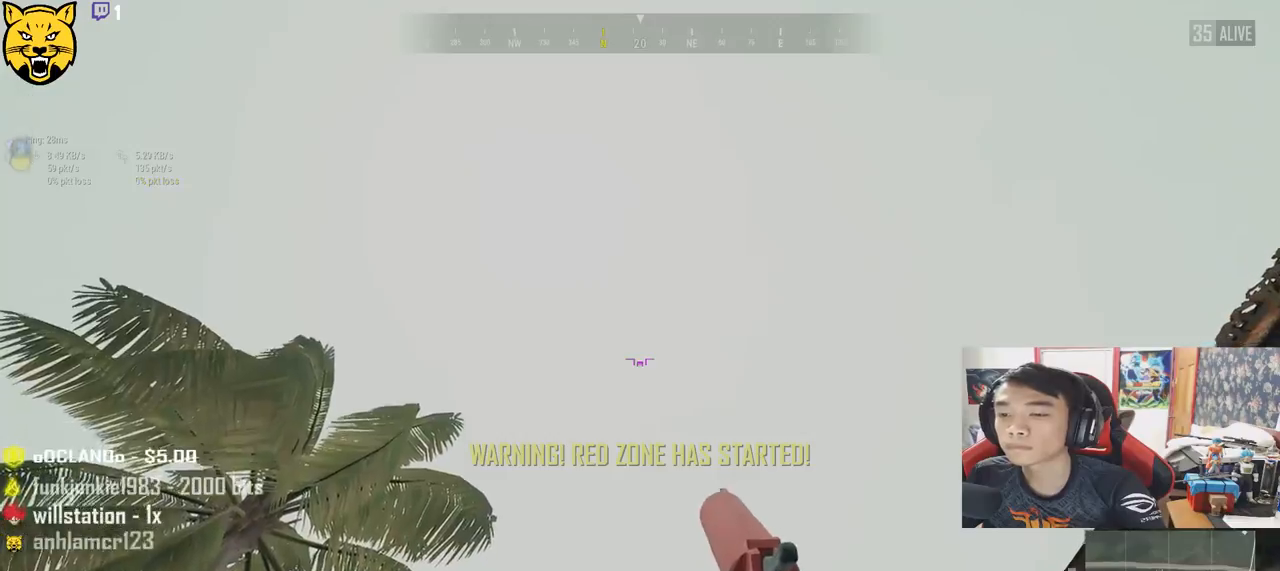
{"keys": ["s"], "mouse": [], "events": []}
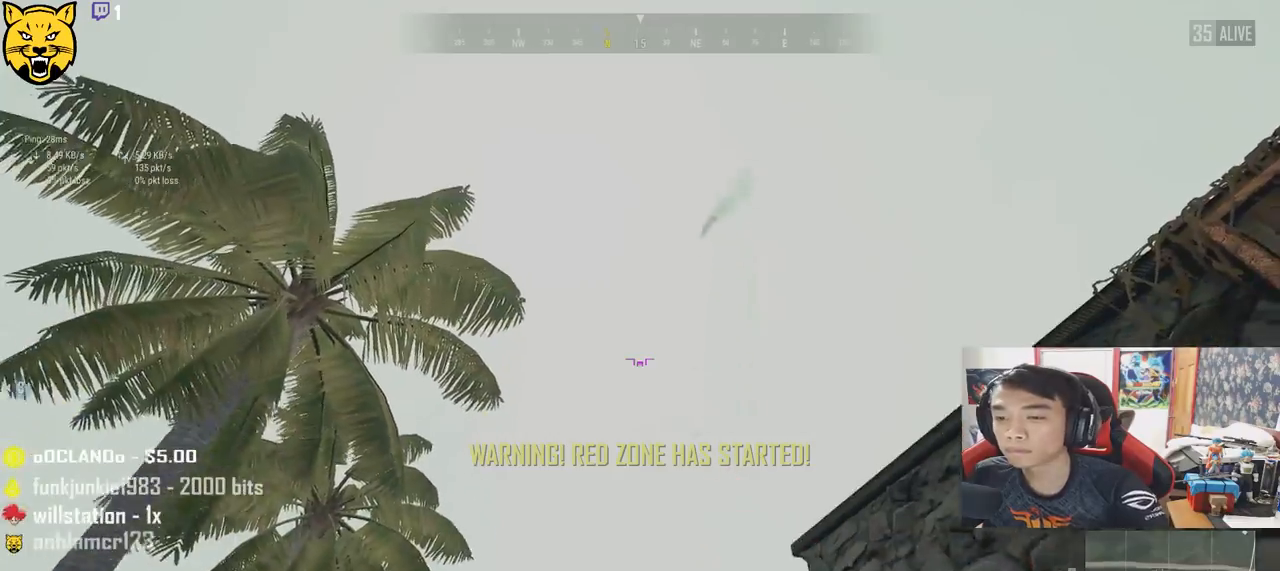
{"keys": ["a", "w"], "mouse": [], "events": [[183, "a", "down"], [317, "s", "up"], [467, "w", "down"]]}
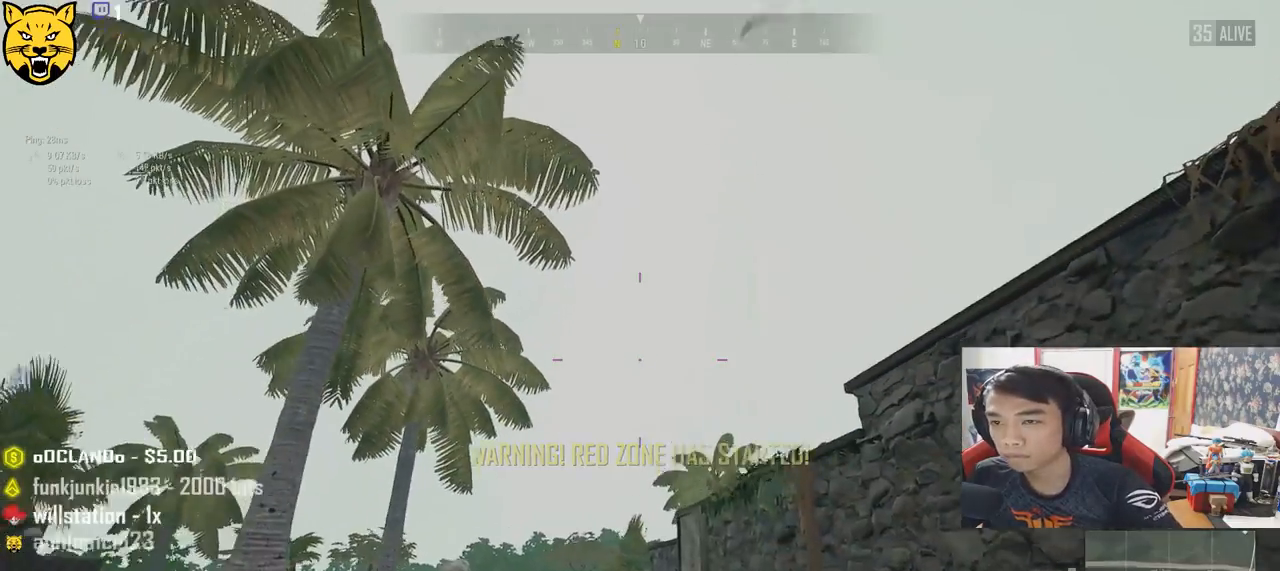
{"keys": ["d", "w"], "mouse": [], "events": [[100, "a", "up"], [333, "d", "down"]]}
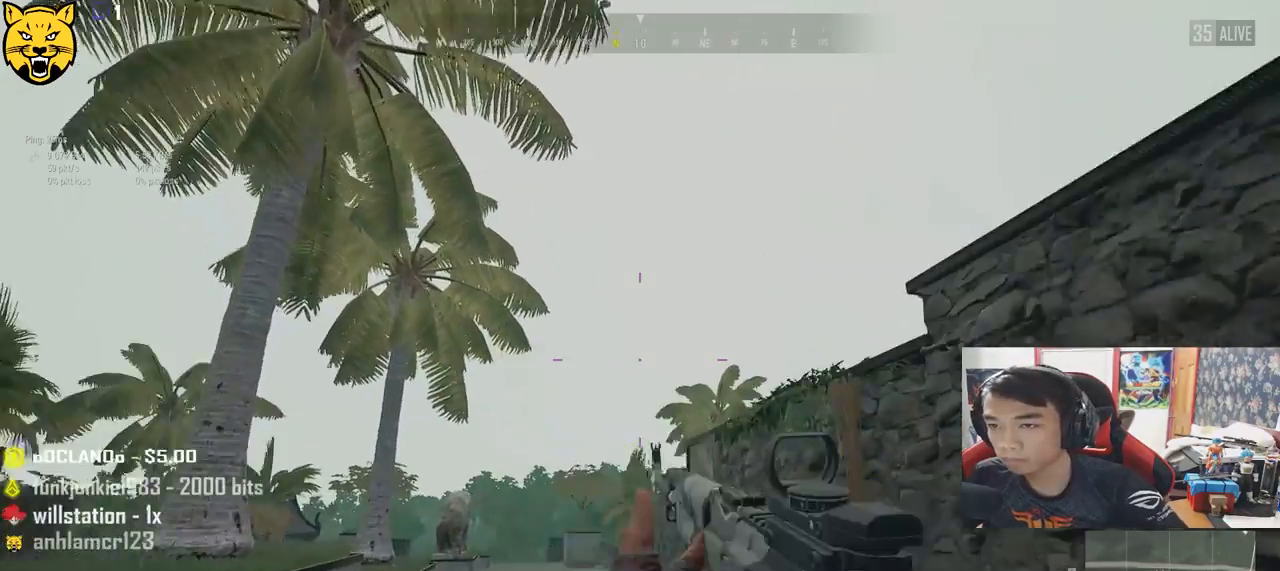
{"keys": ["shift", "w"], "mouse": [], "events": [[50, "shift", "down"], [233, "d", "up"]]}
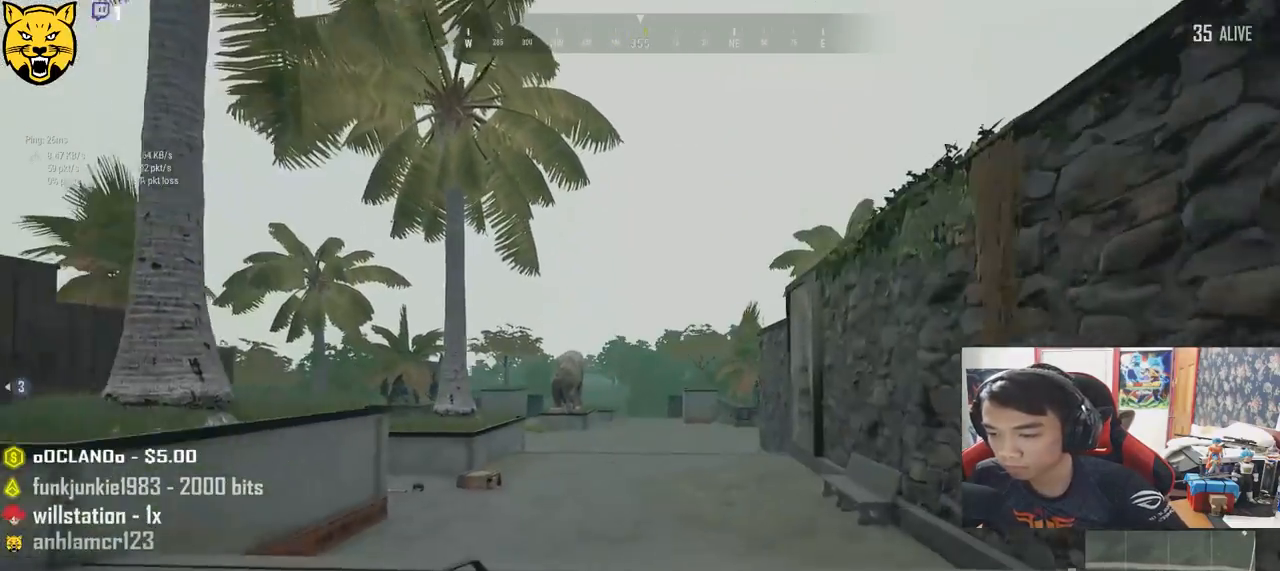
{"keys": ["shift", "space", "w"], "mouse": [], "events": [[467, "space", "down"]]}
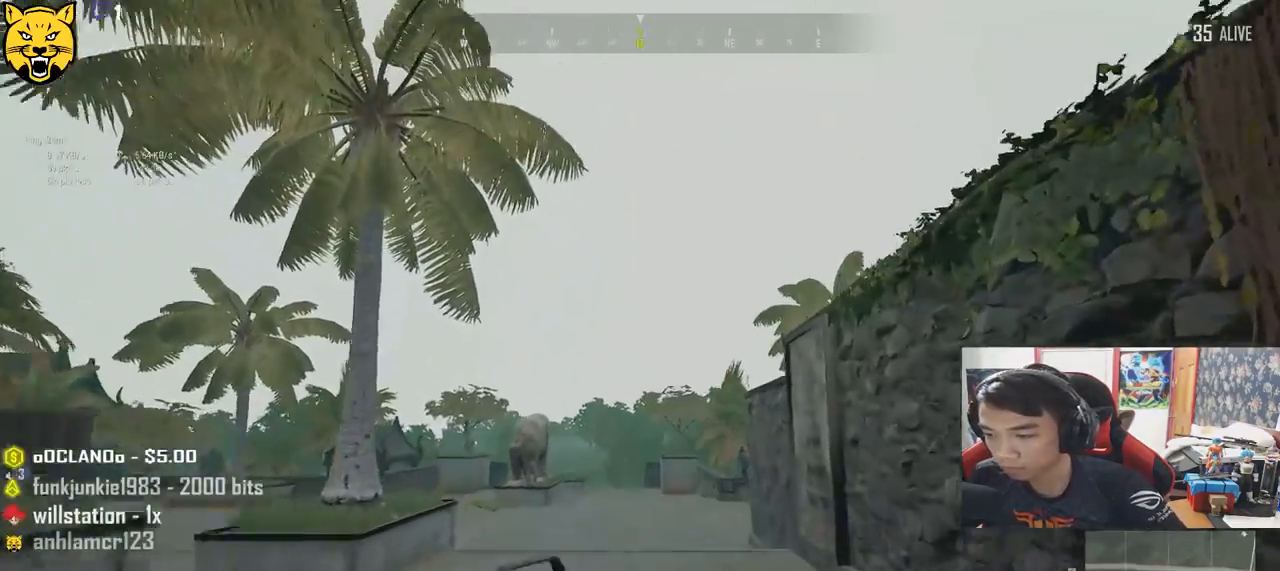
{"keys": ["shift", "w"], "mouse": [], "events": [[217, "space", "up"]]}
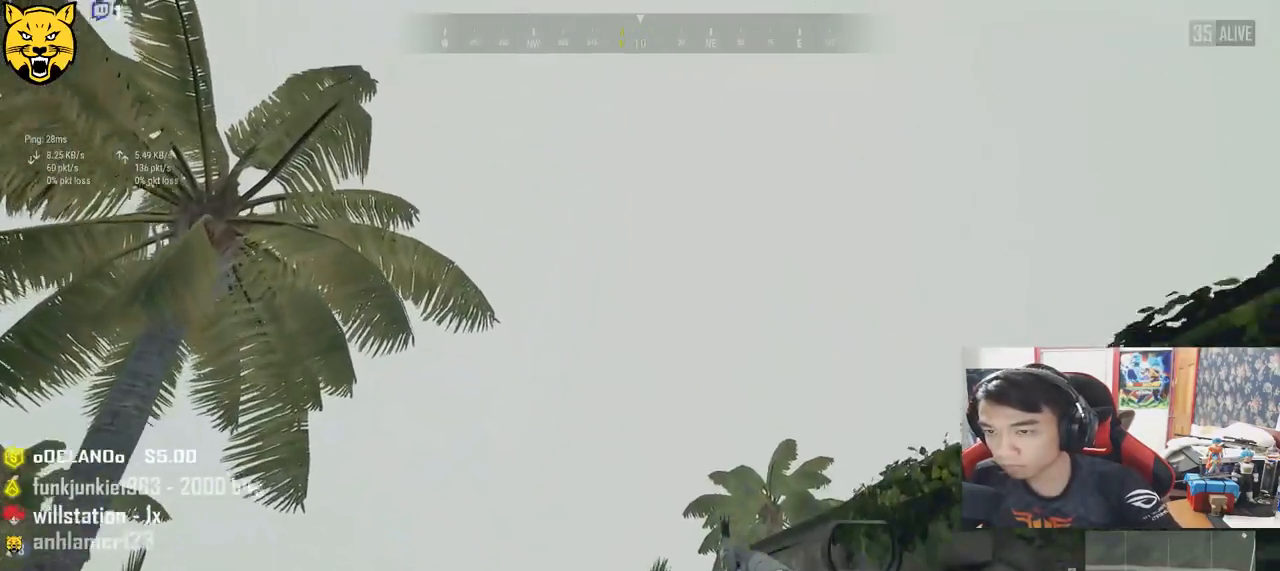
{"keys": ["shift", "w"], "mouse": [], "events": []}
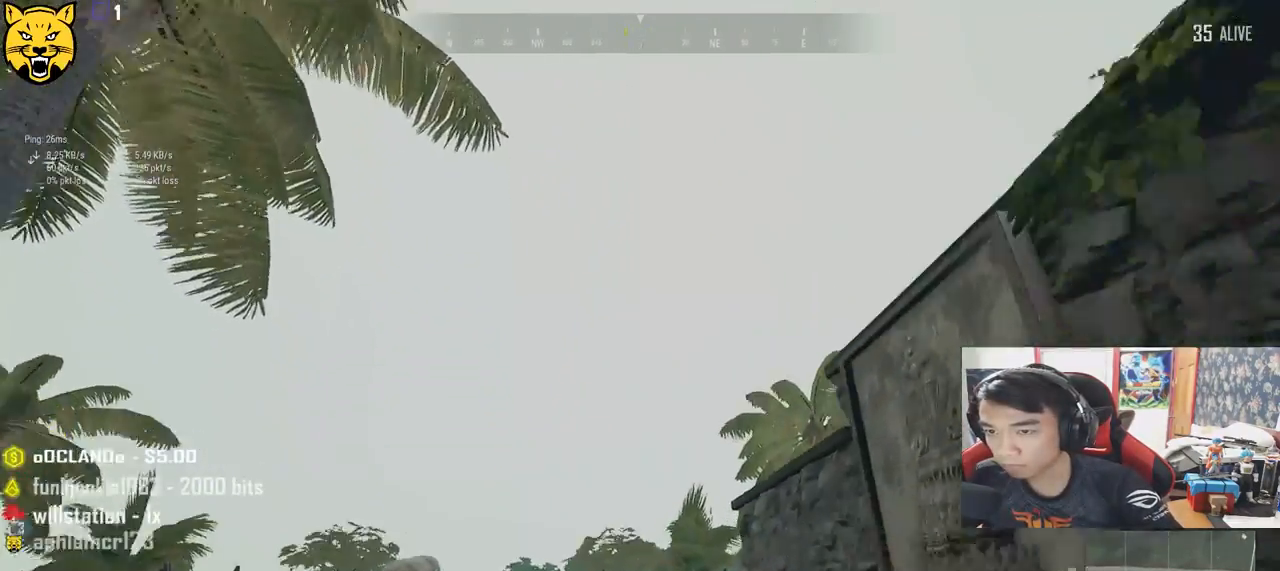
{"keys": ["a", "w"], "mouse": [], "events": [[67, "shift", "up"], [317, "a", "down"]]}
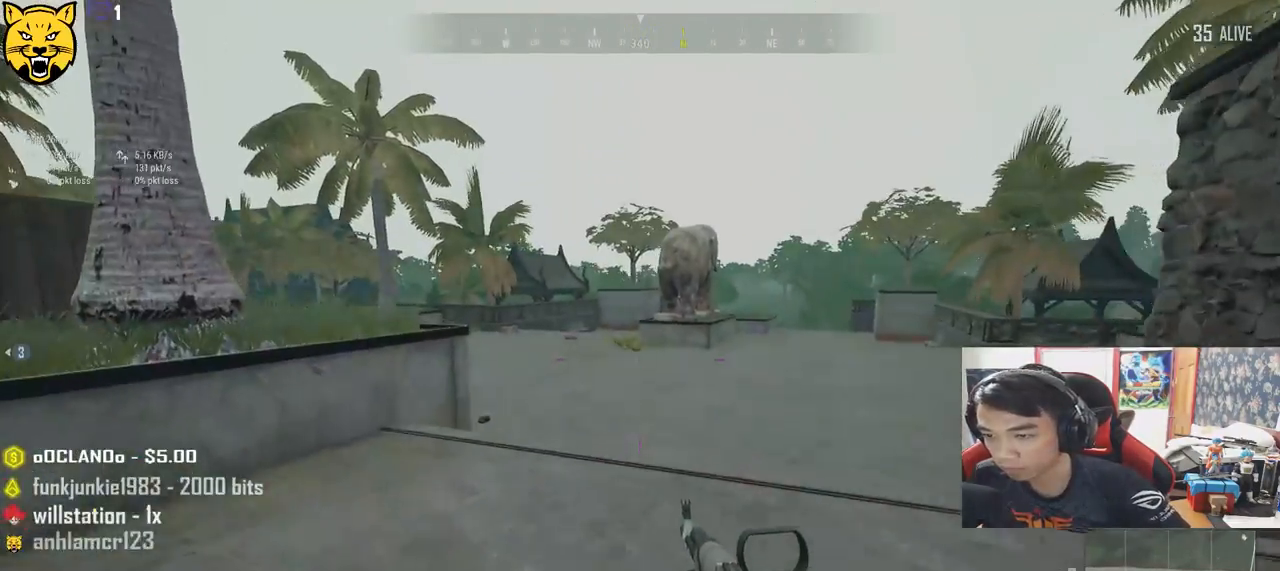
{"keys": ["shift", "w"], "mouse": [], "events": [[267, "a", "up"], [433, "shift", "down"]]}
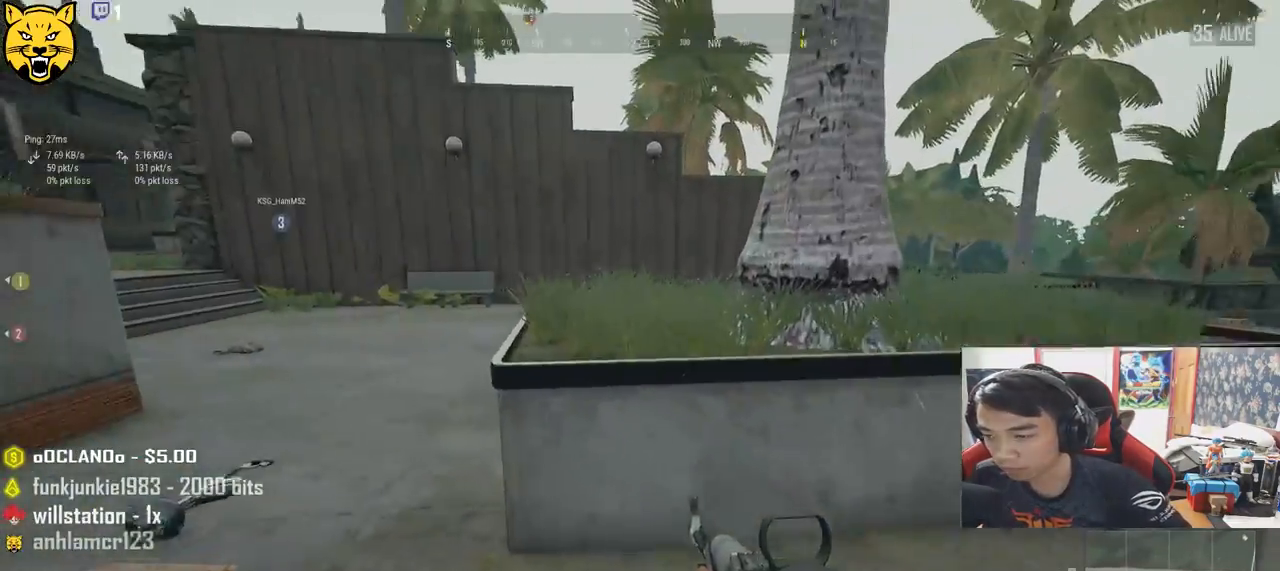
{"keys": ["w"], "mouse": [], "events": [[67, "space", "down"], [283, "shift", "up"], [300, "space", "up"]]}
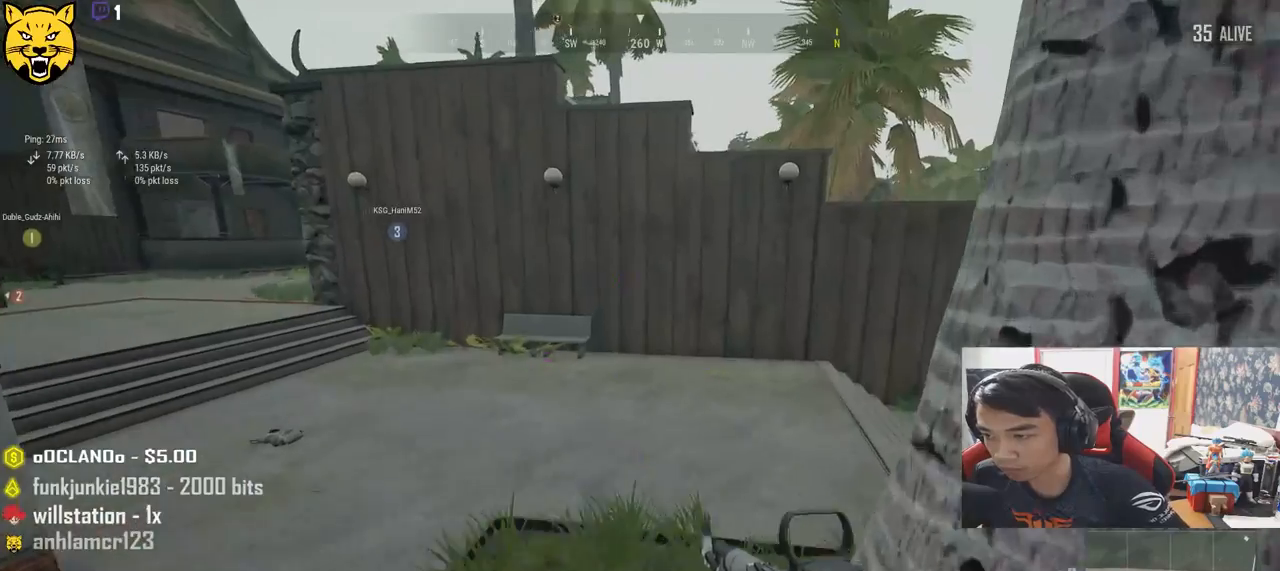
{"keys": ["w"], "mouse": [], "events": [[67, "a", "down"], [500, "a", "up"]]}
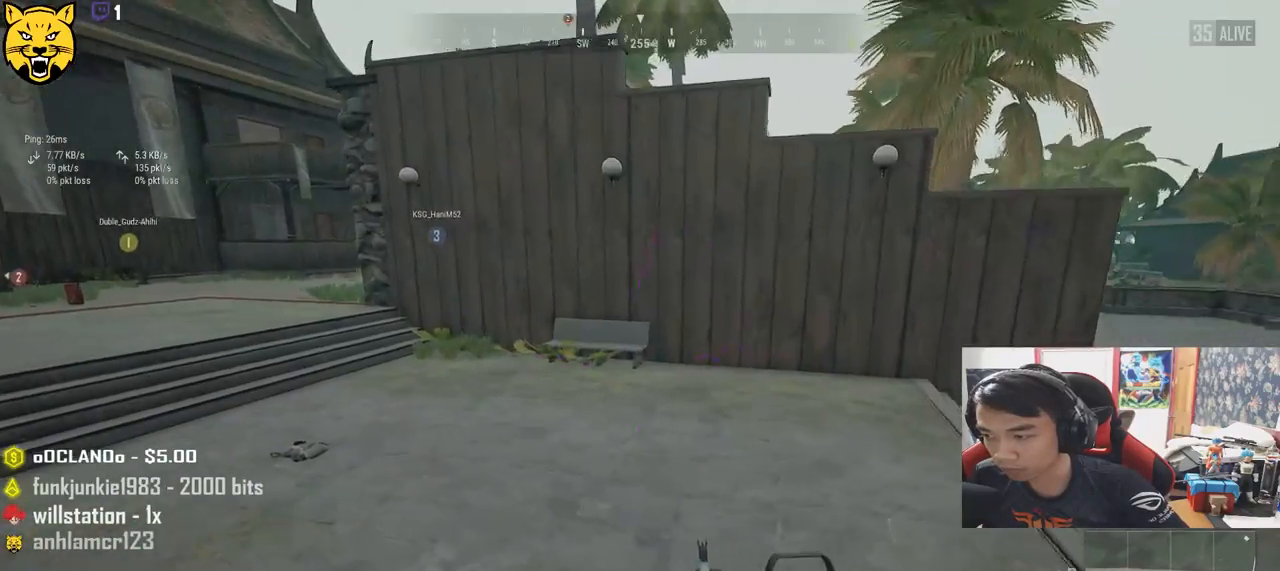
{"keys": ["shift", "space", "w"], "mouse": [], "events": [[167, "shift", "down"], [500, "space", "down"]]}
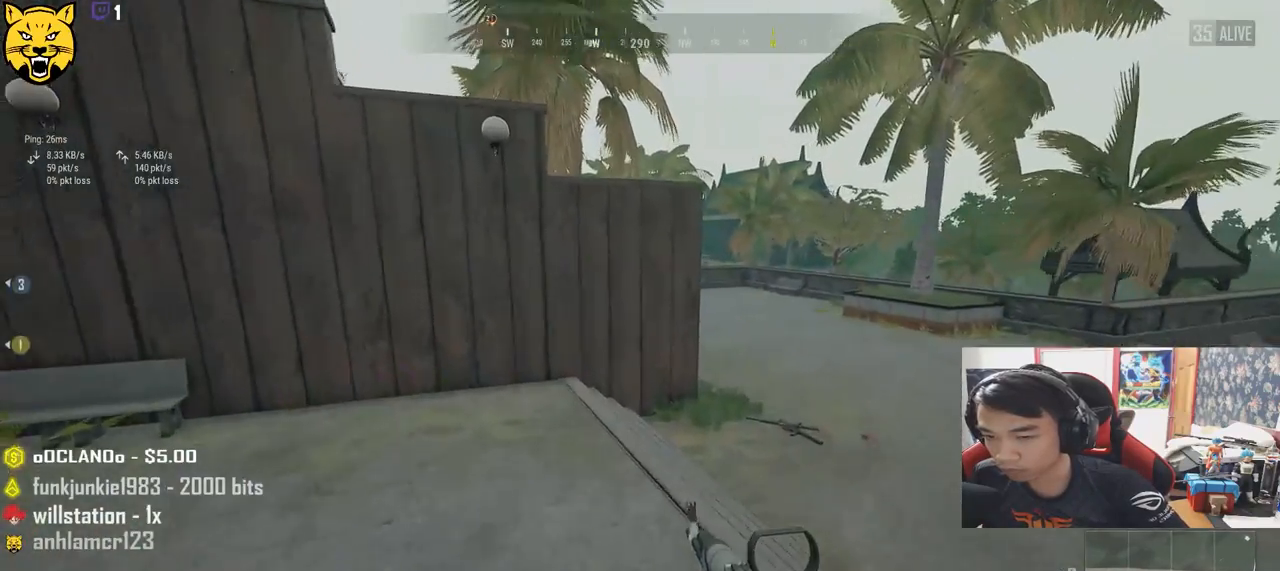
{"keys": ["a", "w"], "mouse": [], "events": [[200, "shift", "up"], [250, "space", "up"], [433, "a", "down"]]}
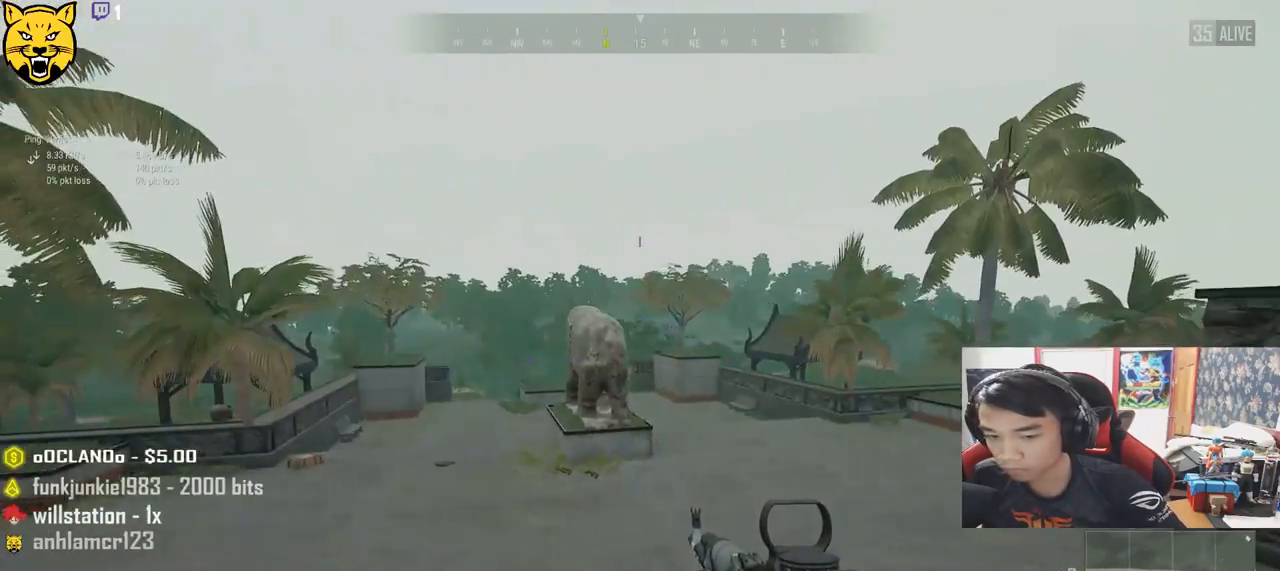
{"keys": ["a", "s"], "mouse": [], "events": [[67, "w", "up"], [483, "s", "down"]]}
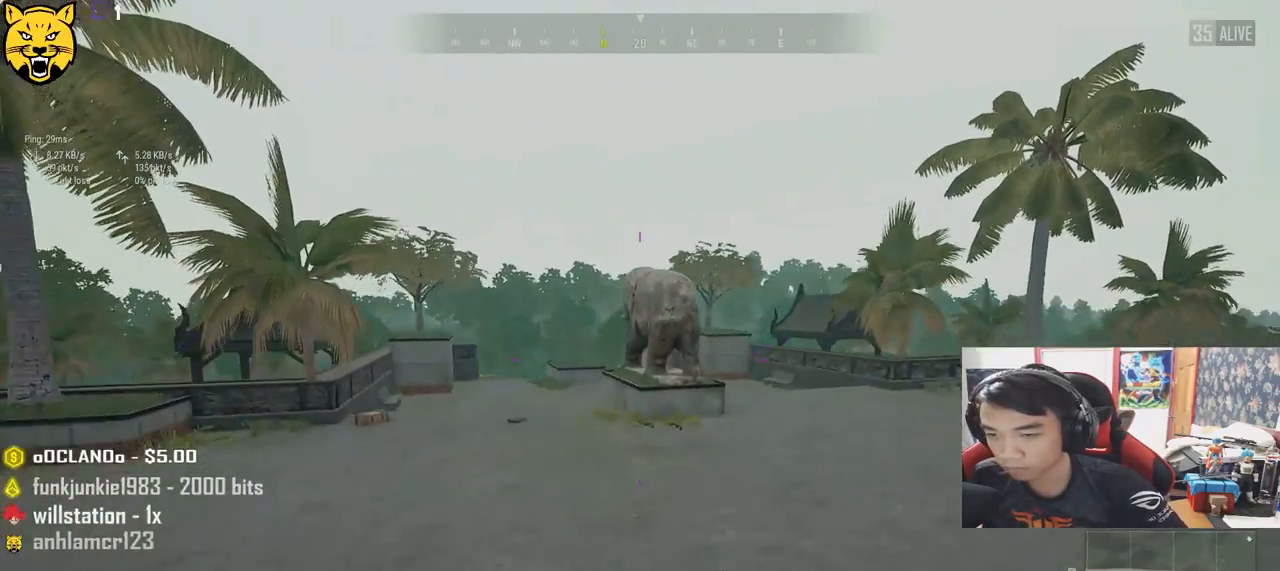
{"keys": ["d", "s"], "mouse": [], "events": [[17, "a", "up"], [117, "d", "down"]]}
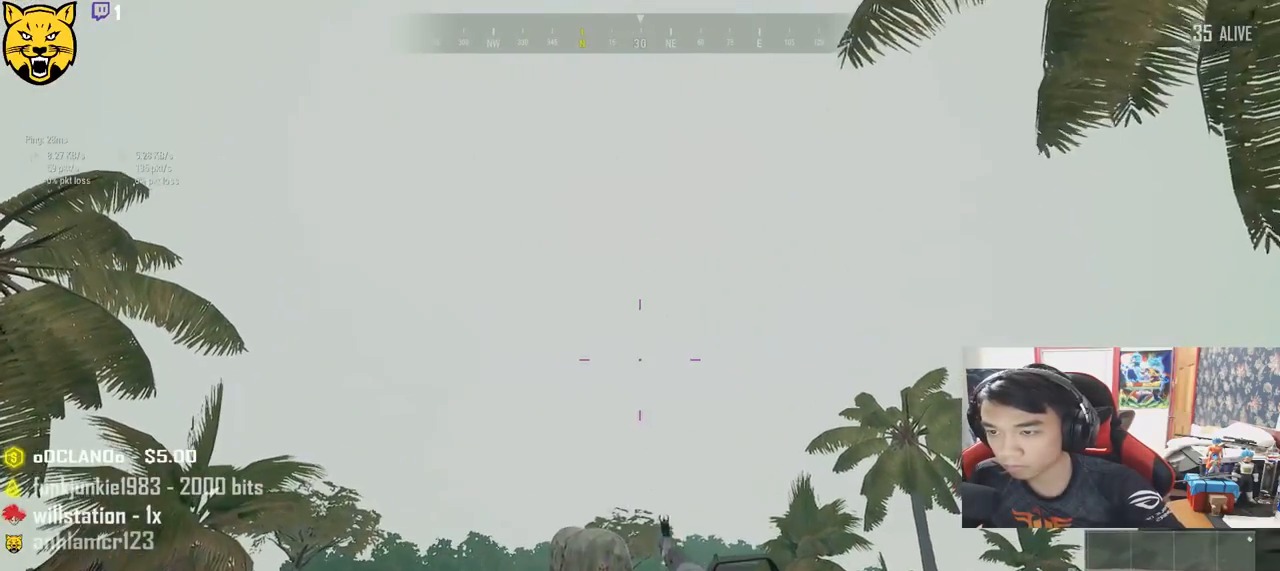
{"keys": ["d", "s"], "mouse": [], "events": []}
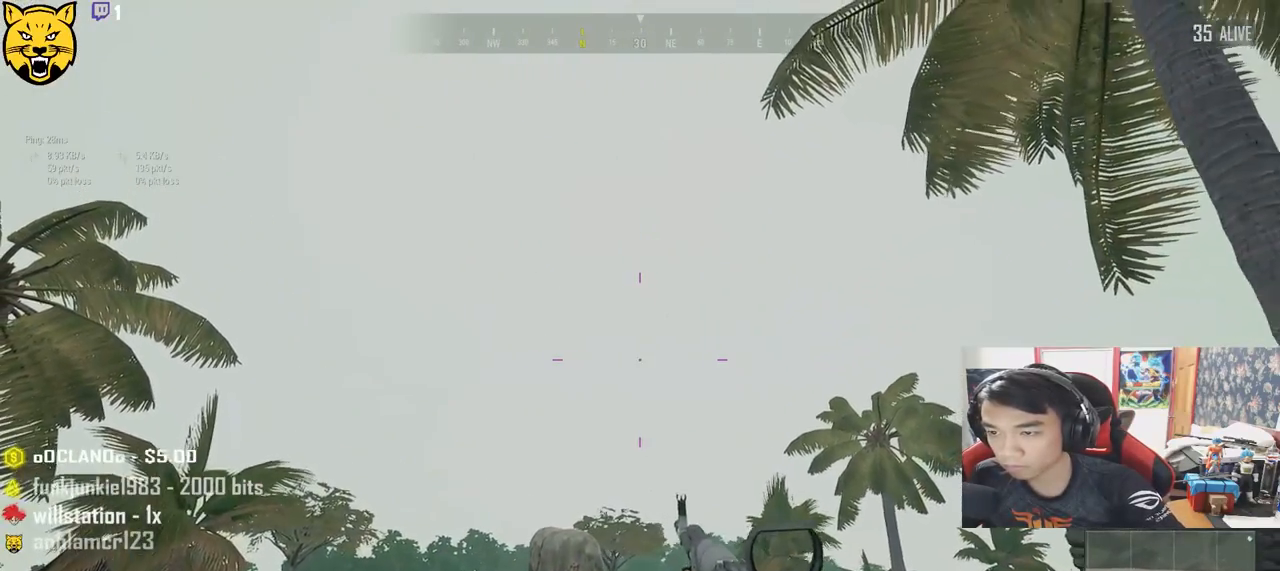
{"keys": ["d", "s"], "mouse": [], "events": []}
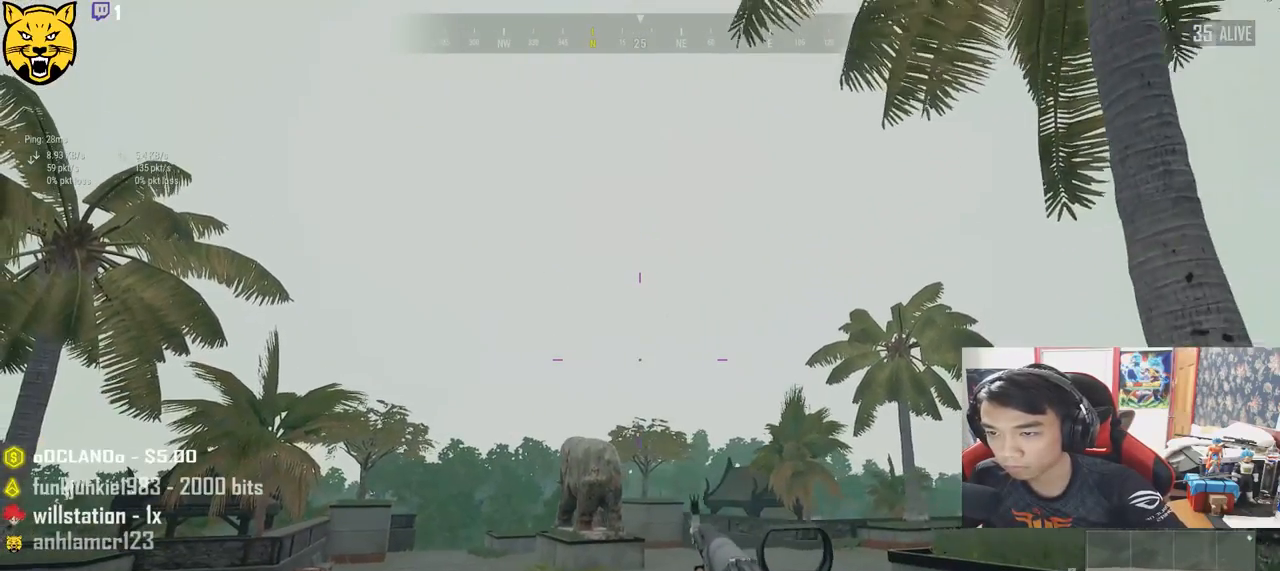
{"keys": ["d", "s"], "mouse": [], "events": []}
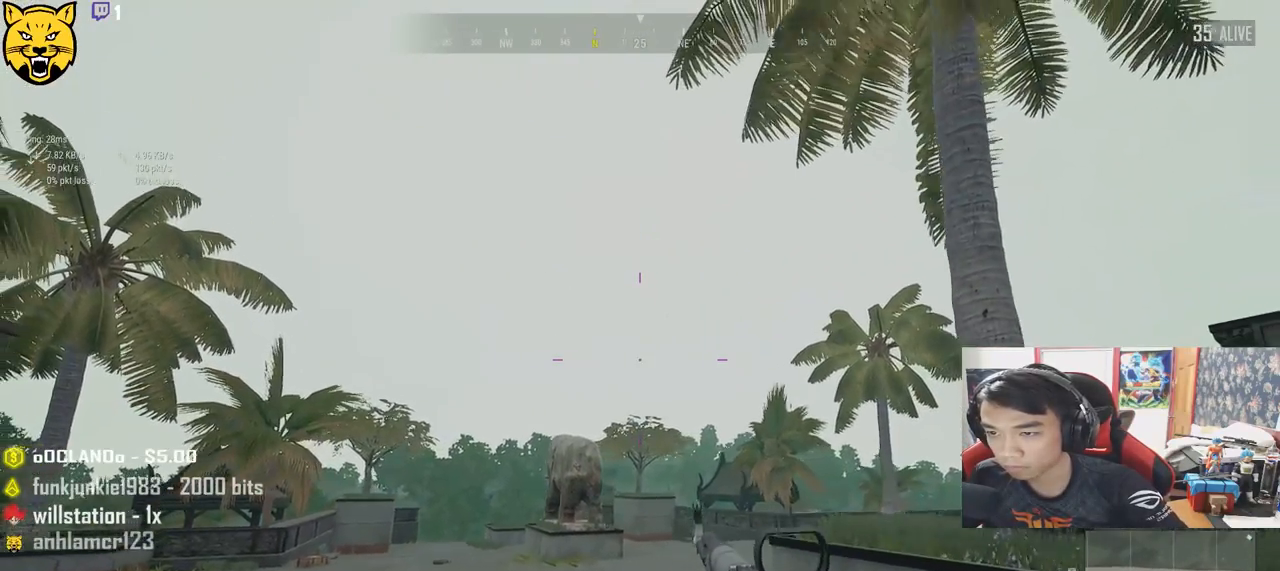
{"keys": ["a", "s"], "mouse": [], "events": [[350, "a", "down"], [500, "d", "up"]]}
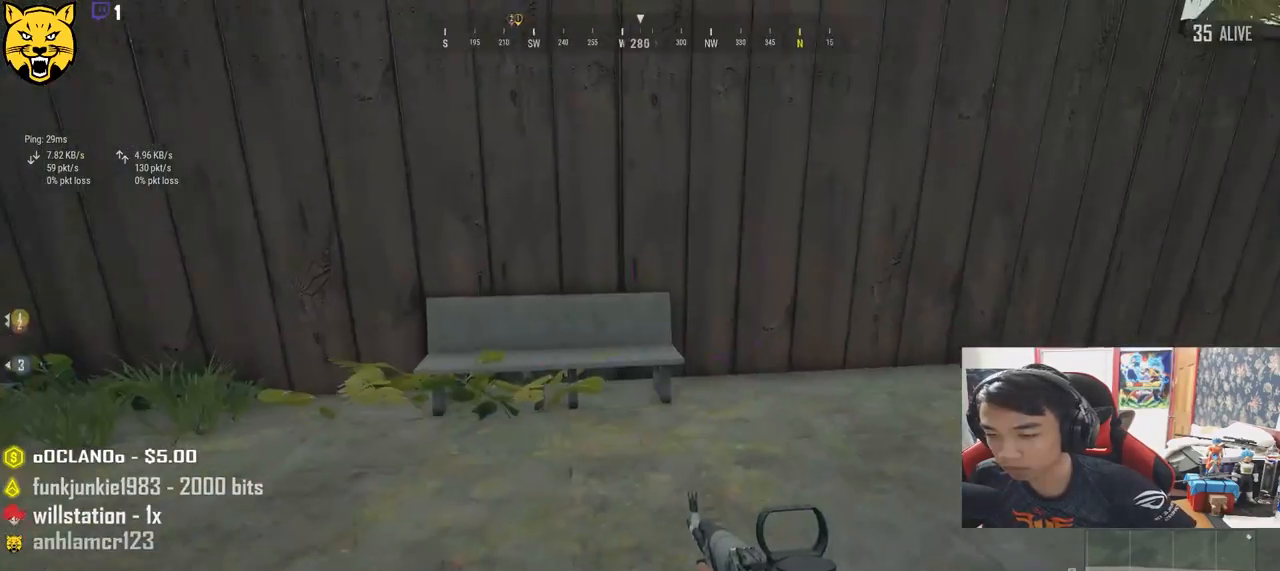
{"keys": ["a", "w"], "mouse": [], "events": [[250, "s", "up"], [483, "w", "down"]]}
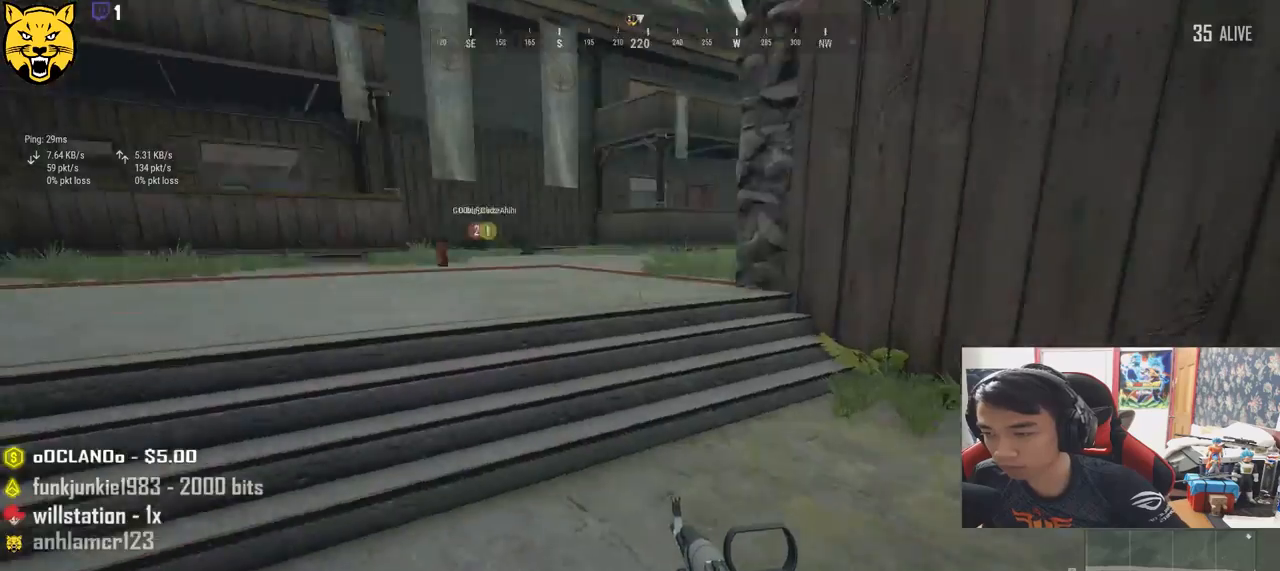
{"keys": ["shift", "w"], "mouse": [], "events": [[100, "a", "up"], [317, "shift", "down"]]}
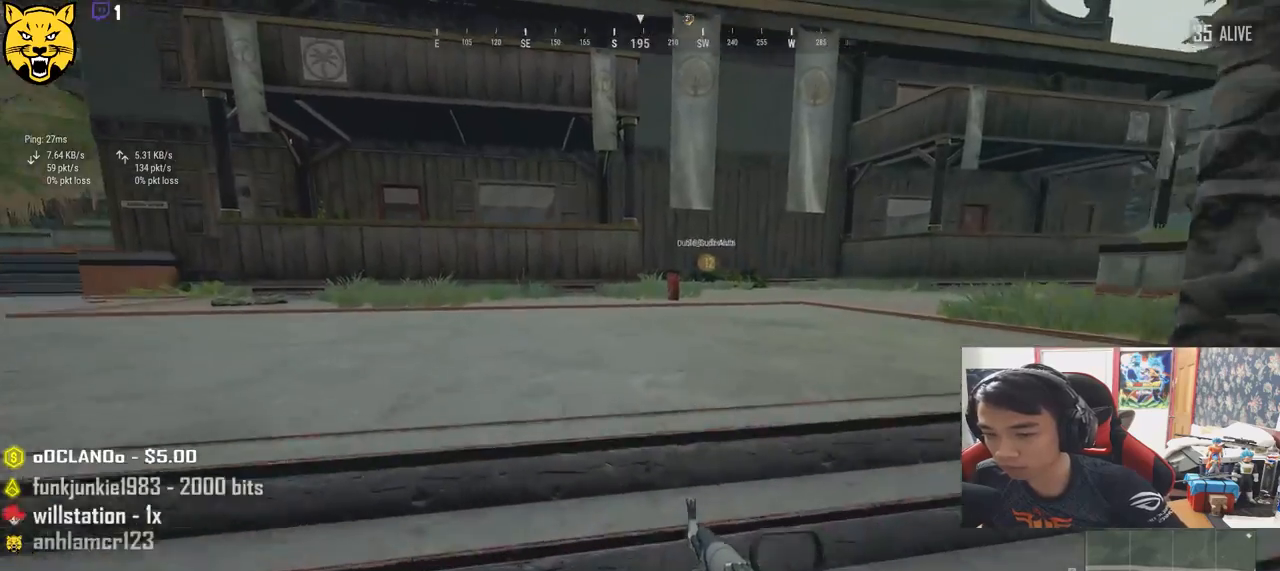
{"keys": ["w"], "mouse": [], "events": [[67, "space", "down"], [283, "shift", "up"], [333, "space", "up"]]}
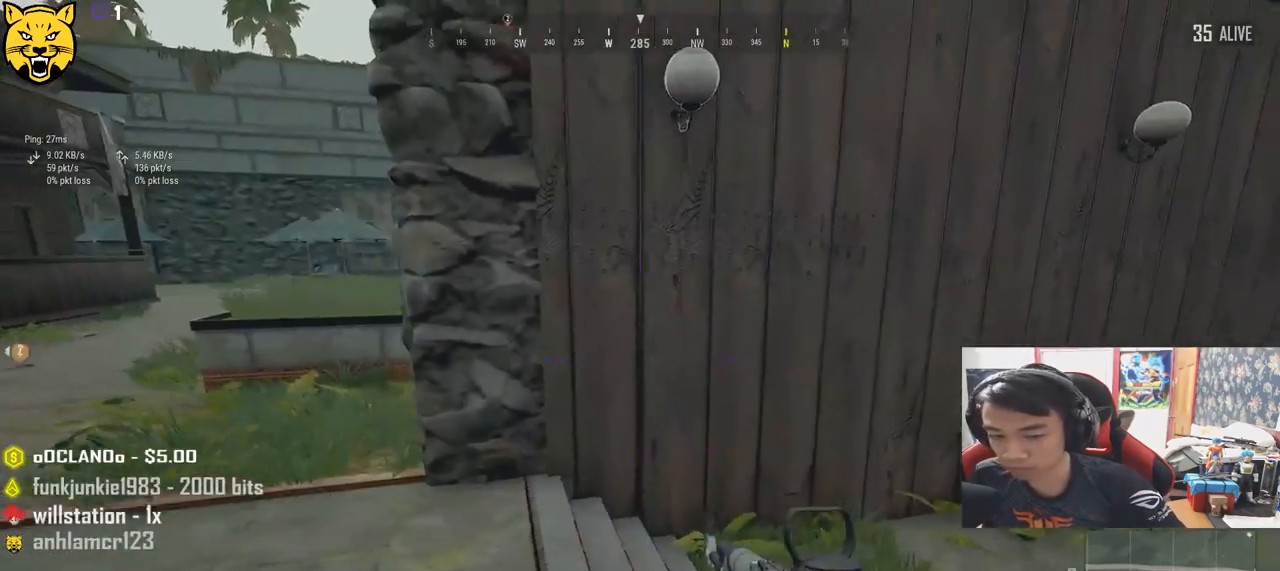
{"keys": ["d", "w"], "mouse": [], "events": [[117, "d", "down"]]}
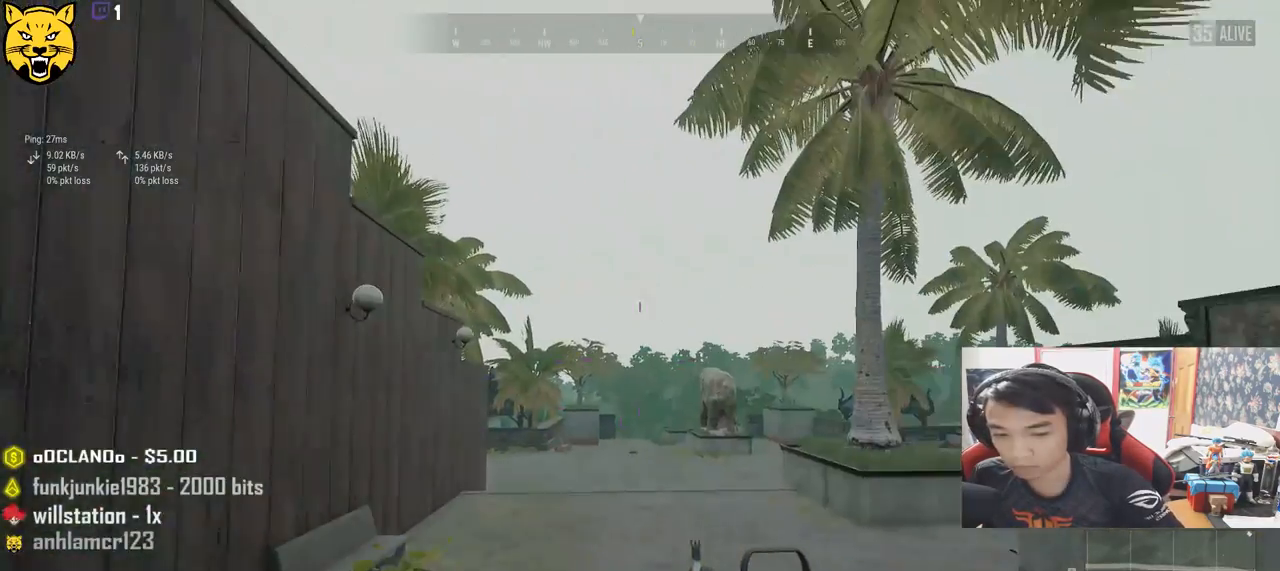
{"keys": ["a", "w"], "mouse": [], "events": [[67, "a", "down"], [67, "d", "up"]]}
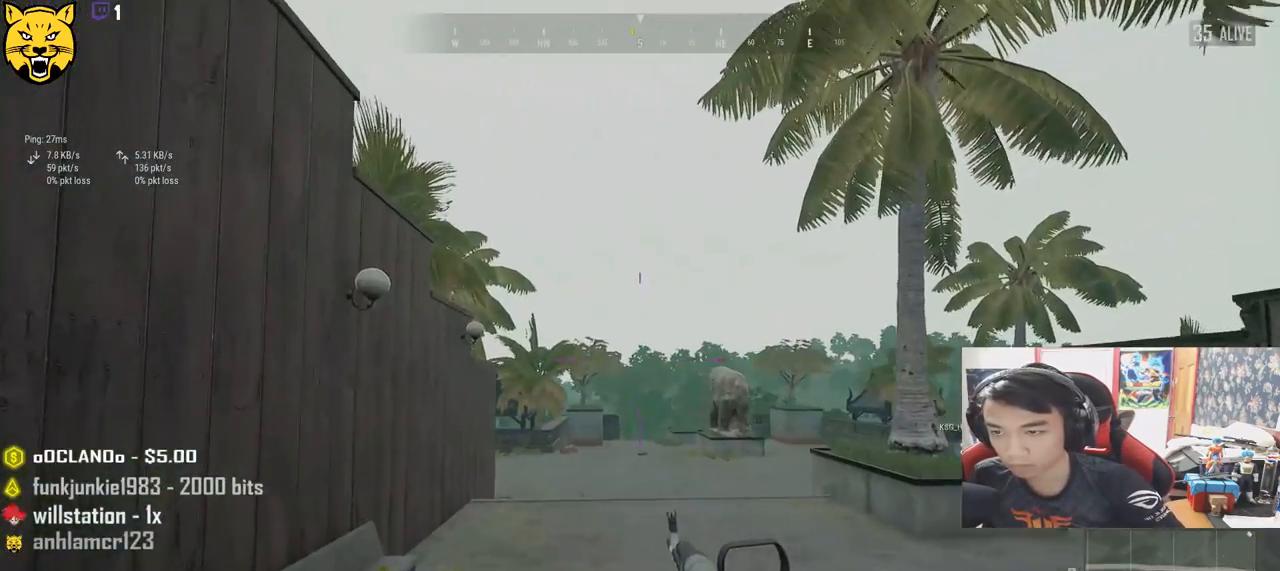
{"keys": ["s"], "mouse": [], "events": [[100, "w", "up"], [283, "s", "down"], [433, "a", "up"]]}
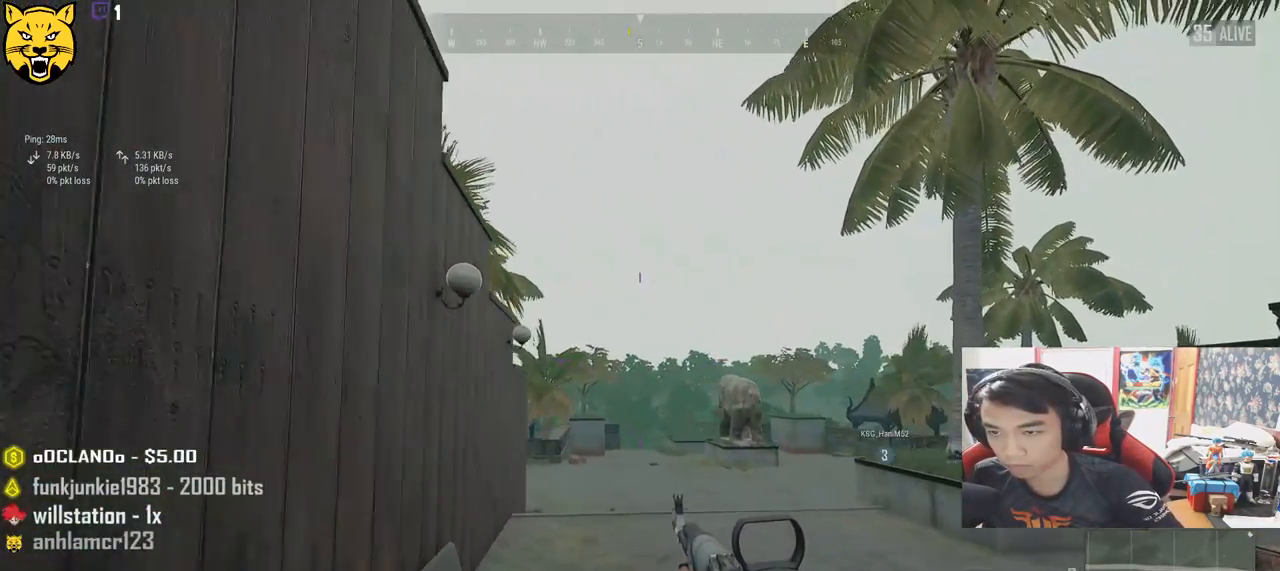
{"keys": ["a"], "mouse": [], "events": [[250, "a", "down"], [417, "s", "up"]]}
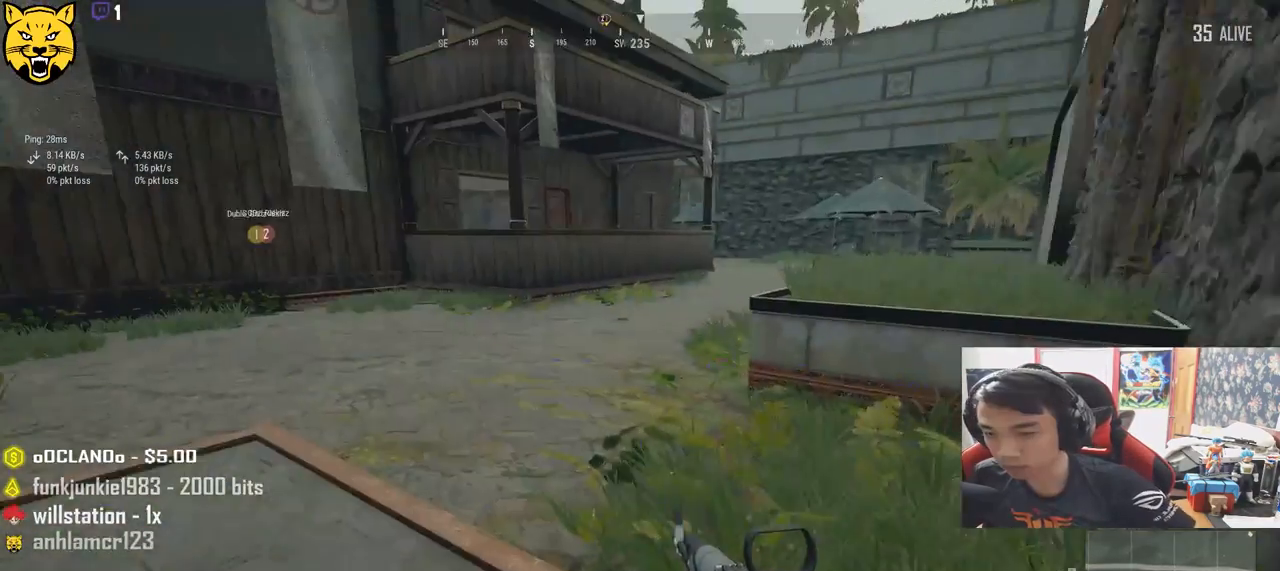
{"keys": ["w"], "mouse": [], "events": [[133, "w", "down"], [383, "a", "up"]]}
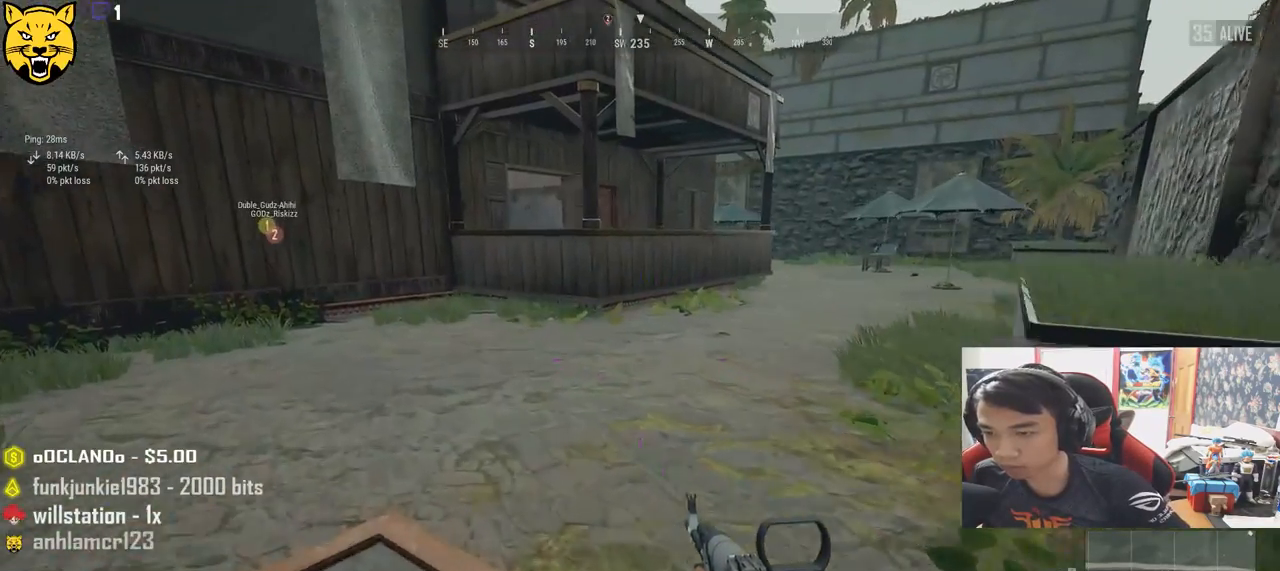
{"keys": ["d"], "mouse": [], "events": [[83, "d", "down"], [300, "tab", "down"], [400, "tab", "up"], [467, "w", "up"]]}